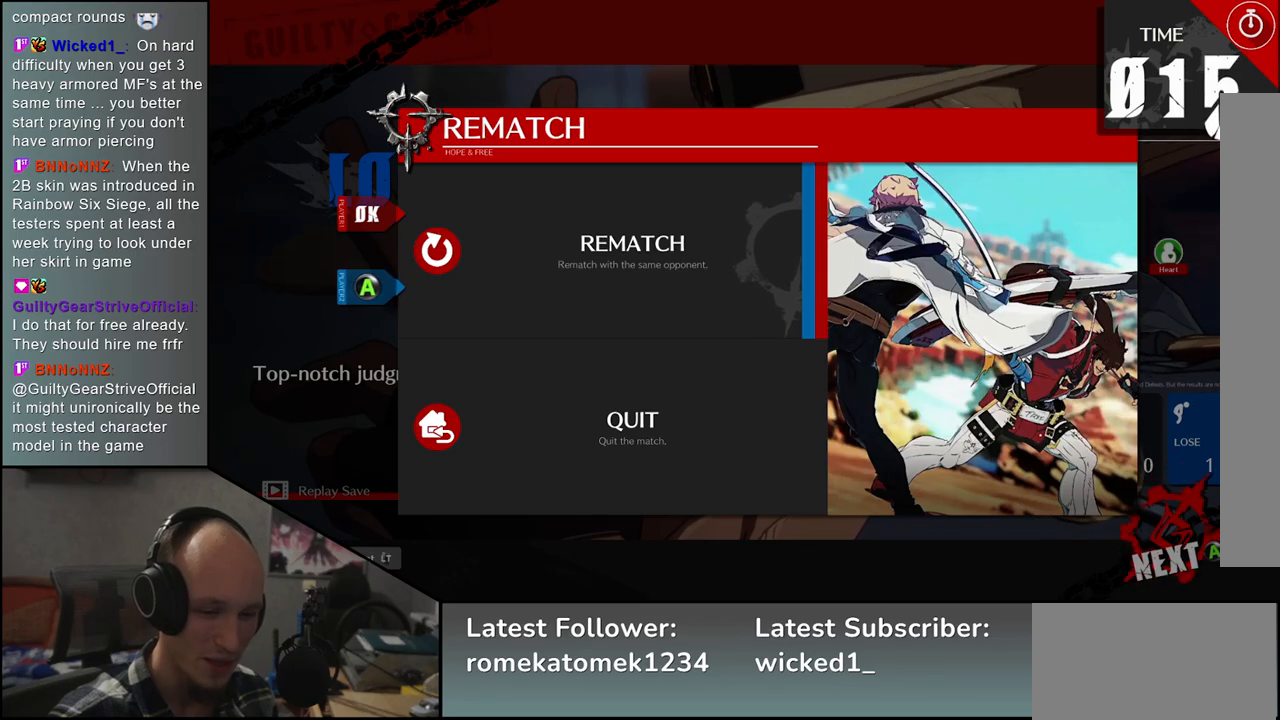
Gameplay with a controller (arcade stick); each line is a JSON object with the inputs held at the frame after it. "events" lists button and stick changes between this image and that frame as [ms after this image, input, new state], when the widget could be followed in between. Not read: L3 R3.
{"buttons": [], "left_stick": "center", "events": [[100, "L1", "down"], [183, "L1", "up"]]}
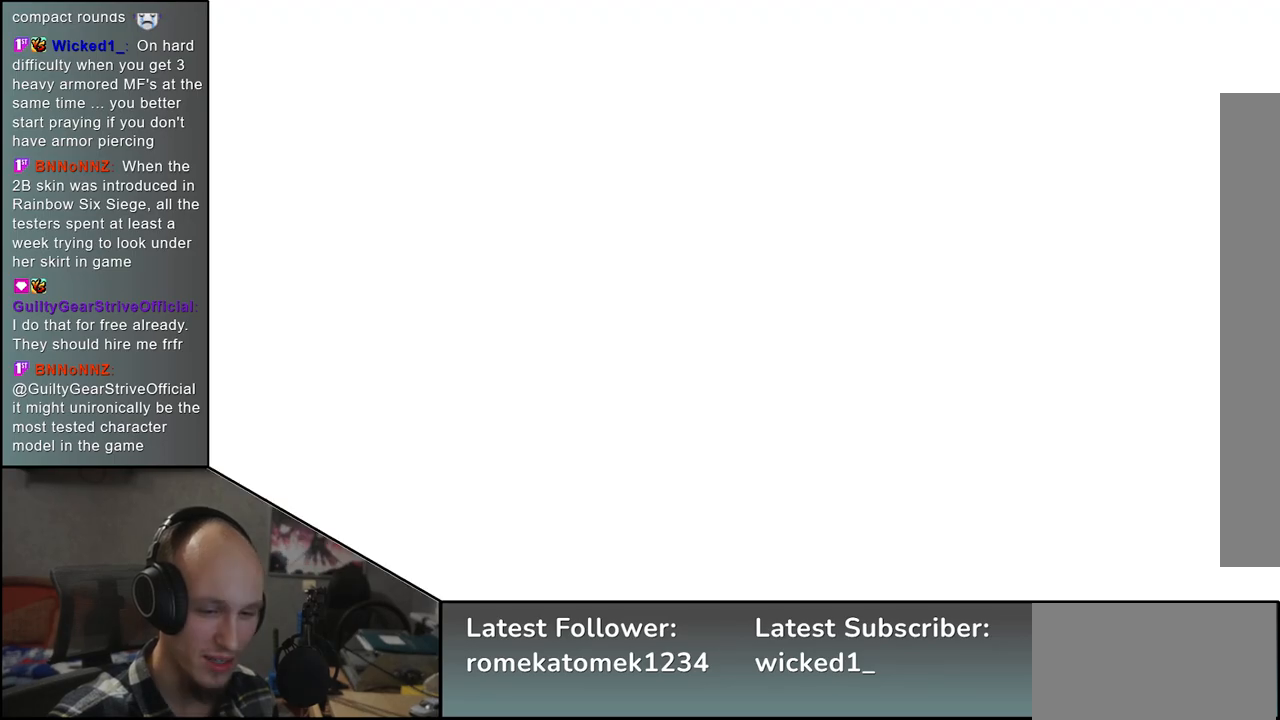
{"buttons": [], "left_stick": "center", "events": []}
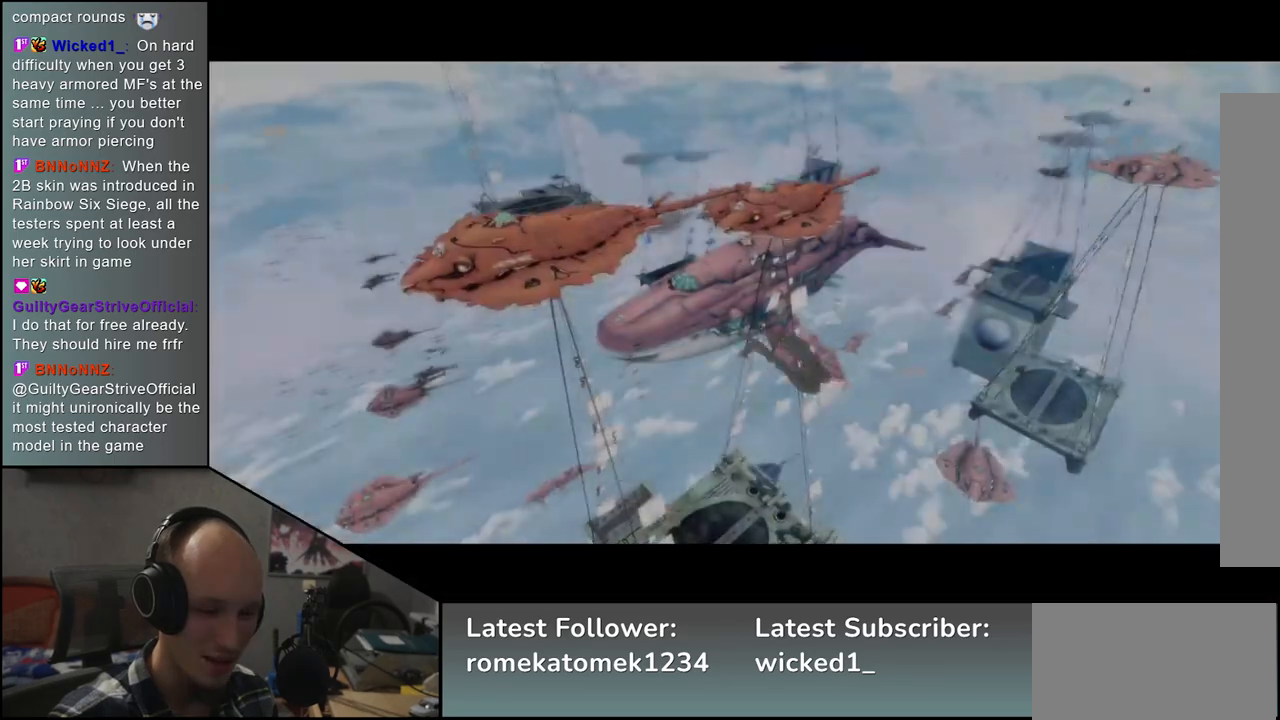
{"buttons": [], "left_stick": "center", "events": []}
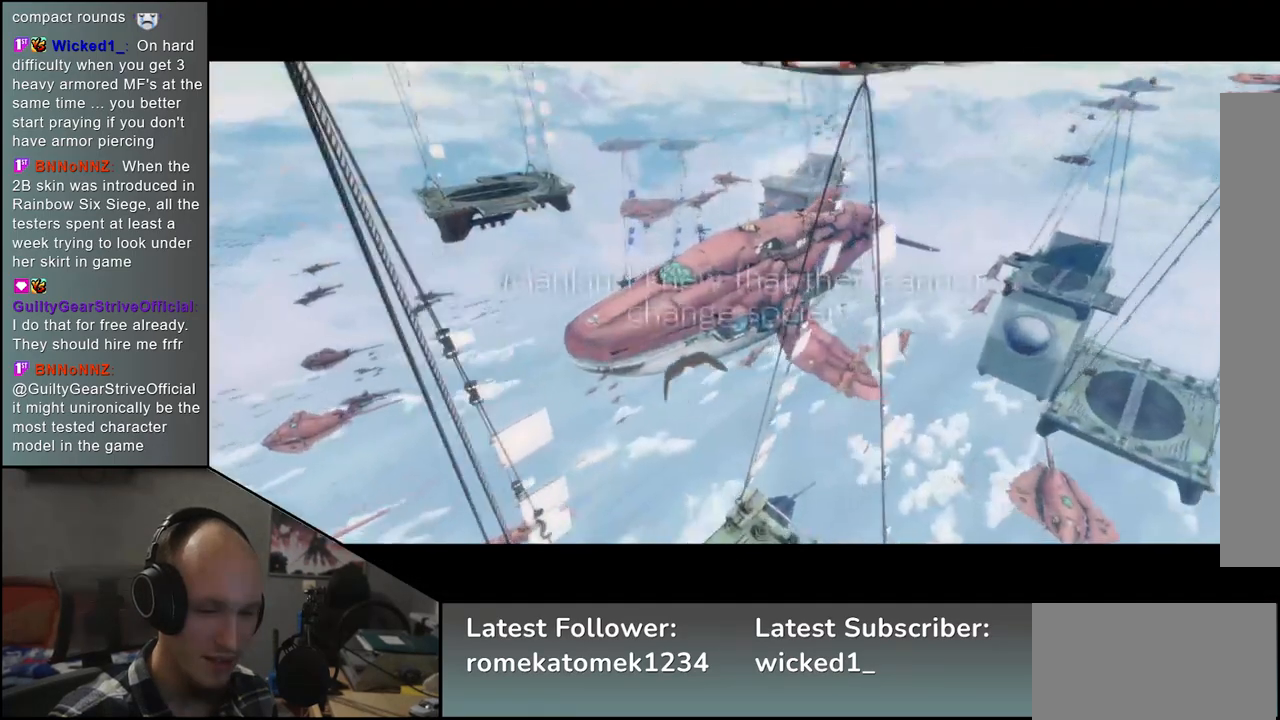
{"buttons": [], "left_stick": "center", "events": []}
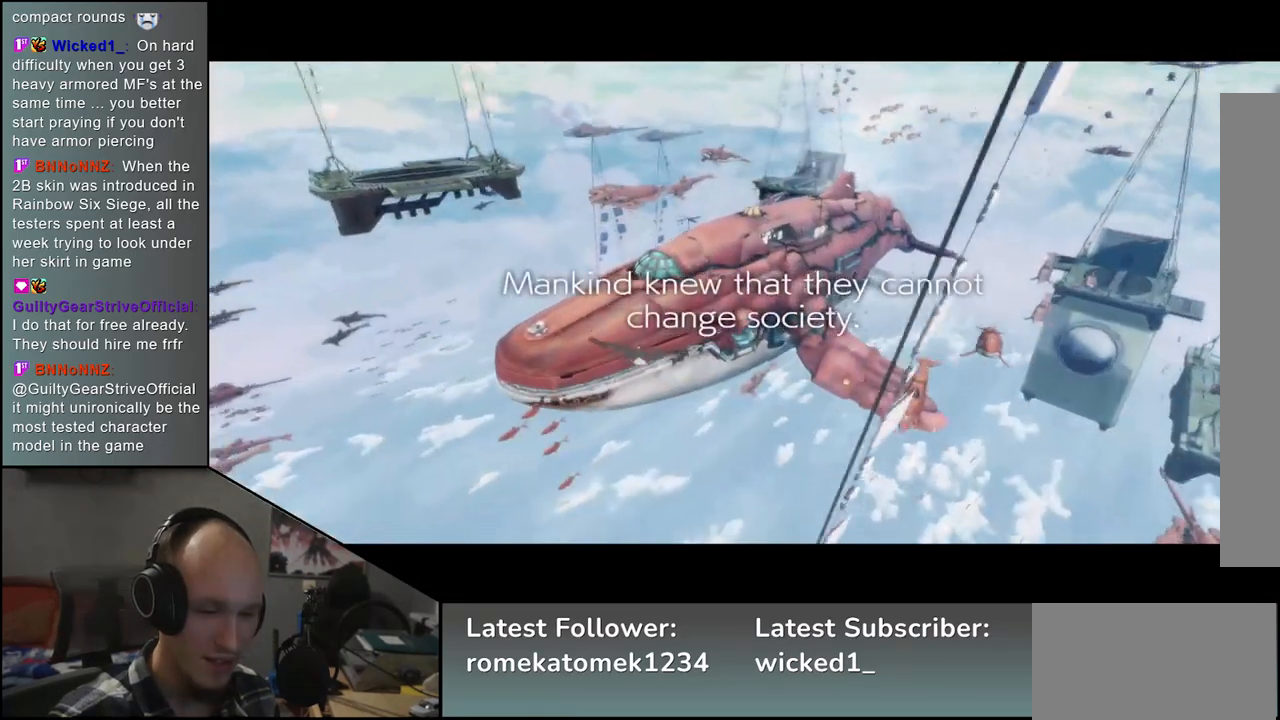
{"buttons": [], "left_stick": "center", "events": []}
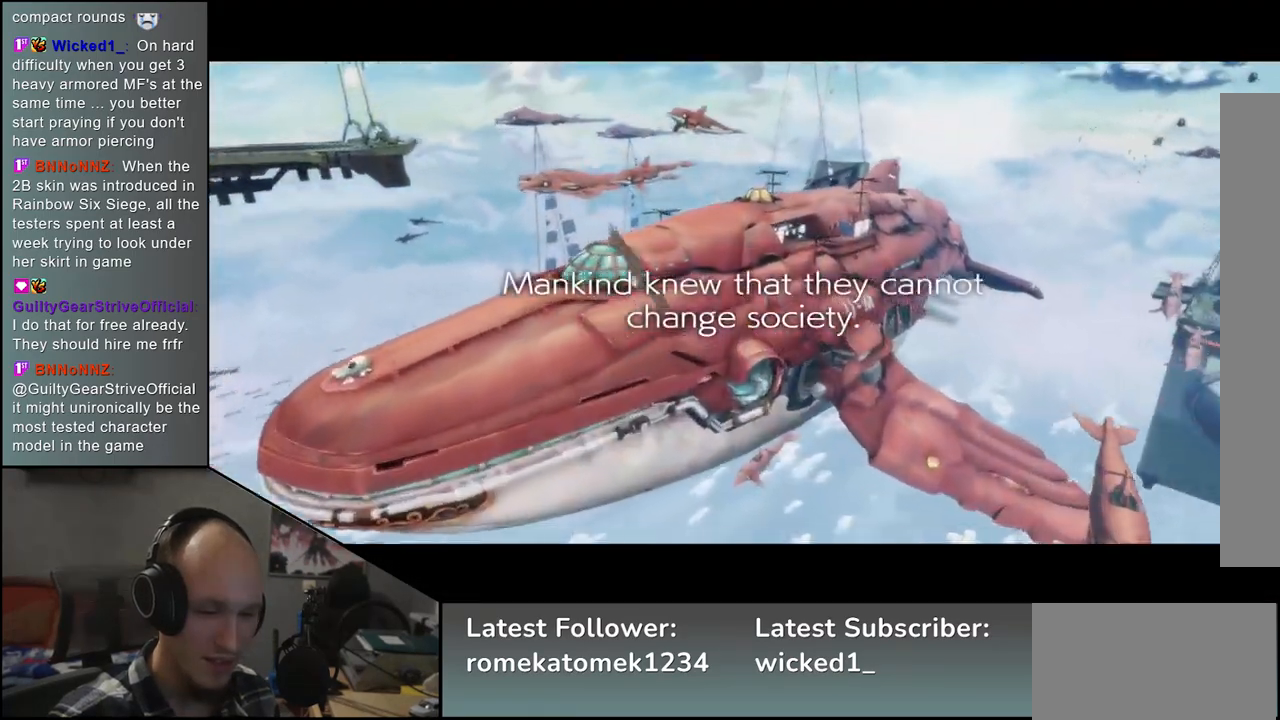
{"buttons": [], "left_stick": "center", "events": []}
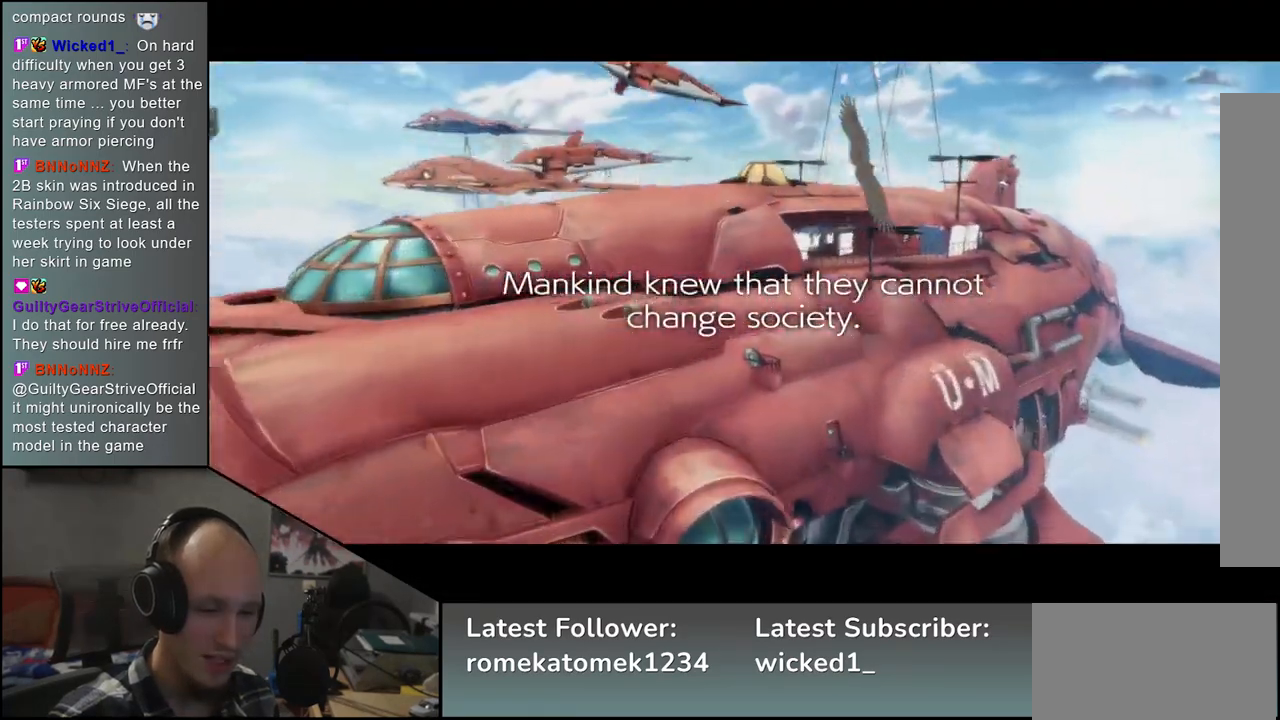
{"buttons": [], "left_stick": "center", "events": []}
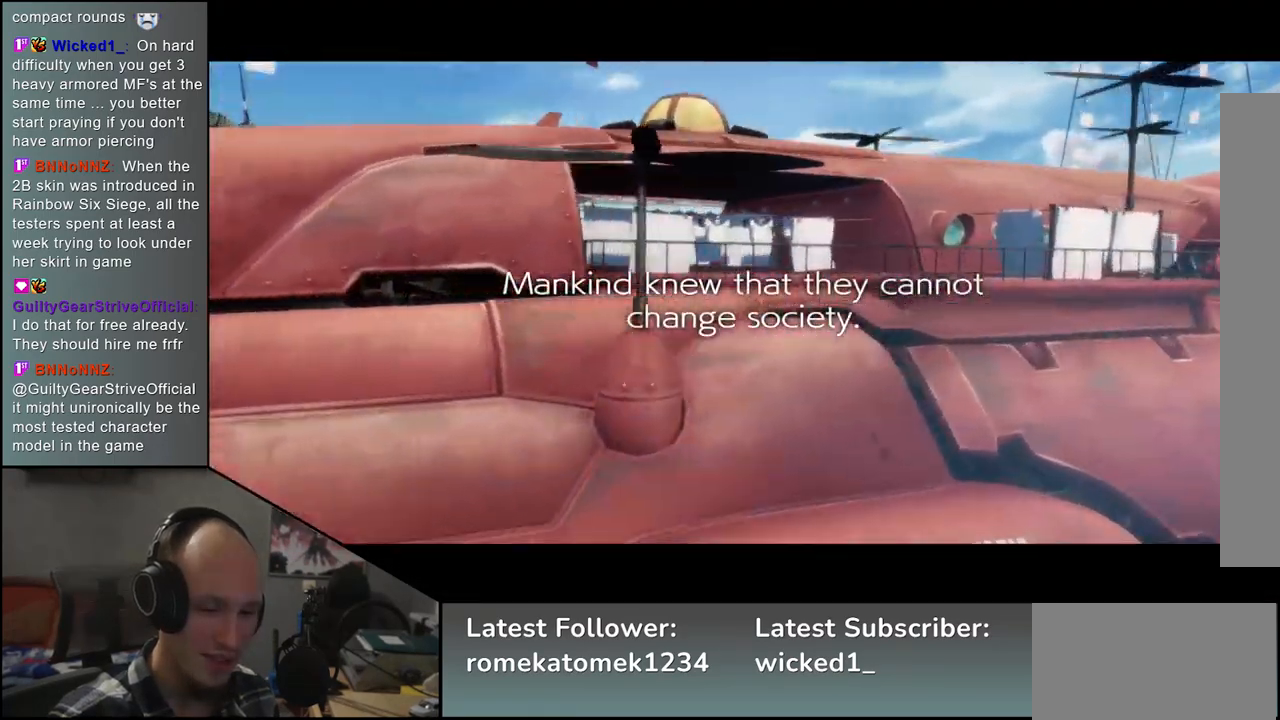
{"buttons": [], "left_stick": "center", "events": []}
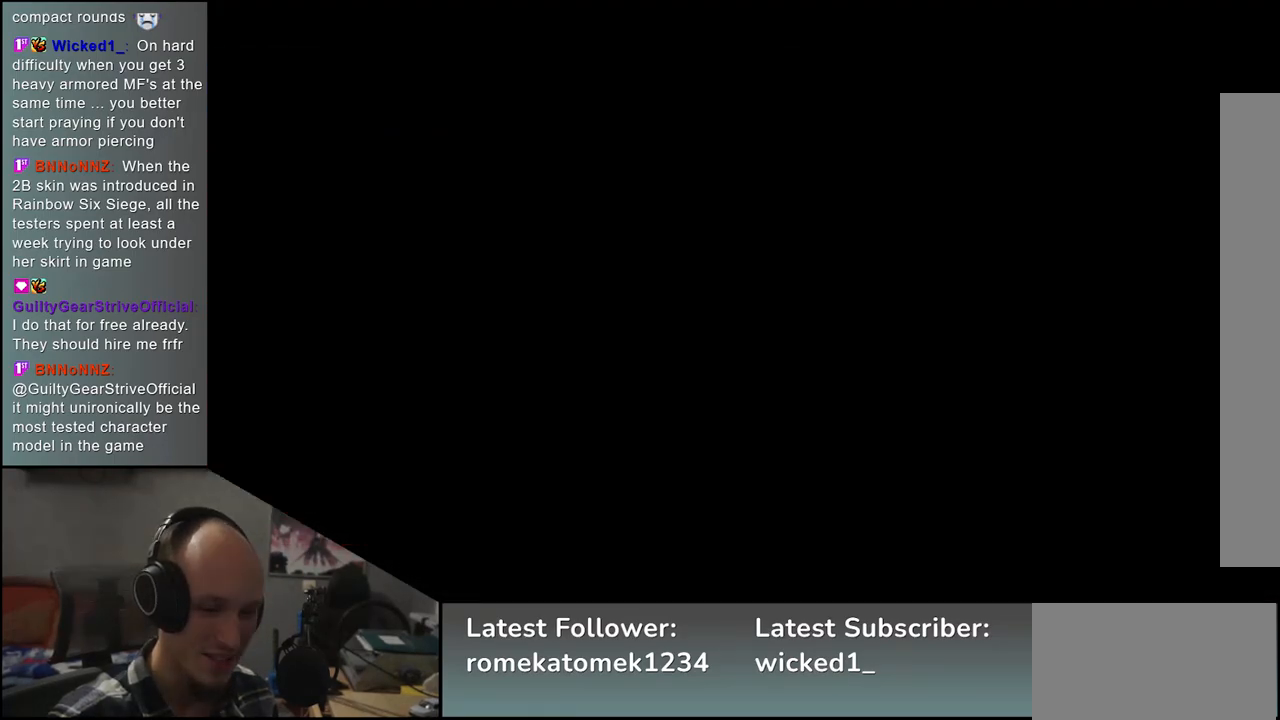
{"buttons": [], "left_stick": "center", "events": []}
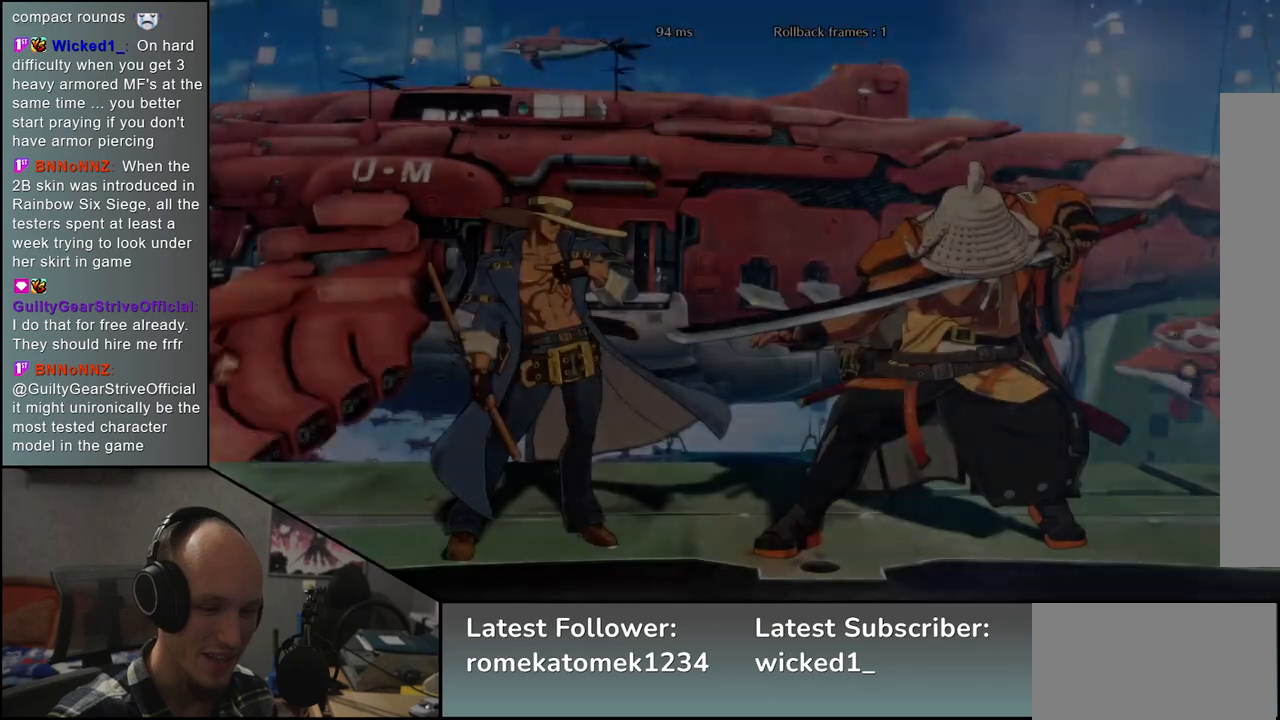
{"buttons": [], "left_stick": "left", "events": [[217, "left_stick", "left"]]}
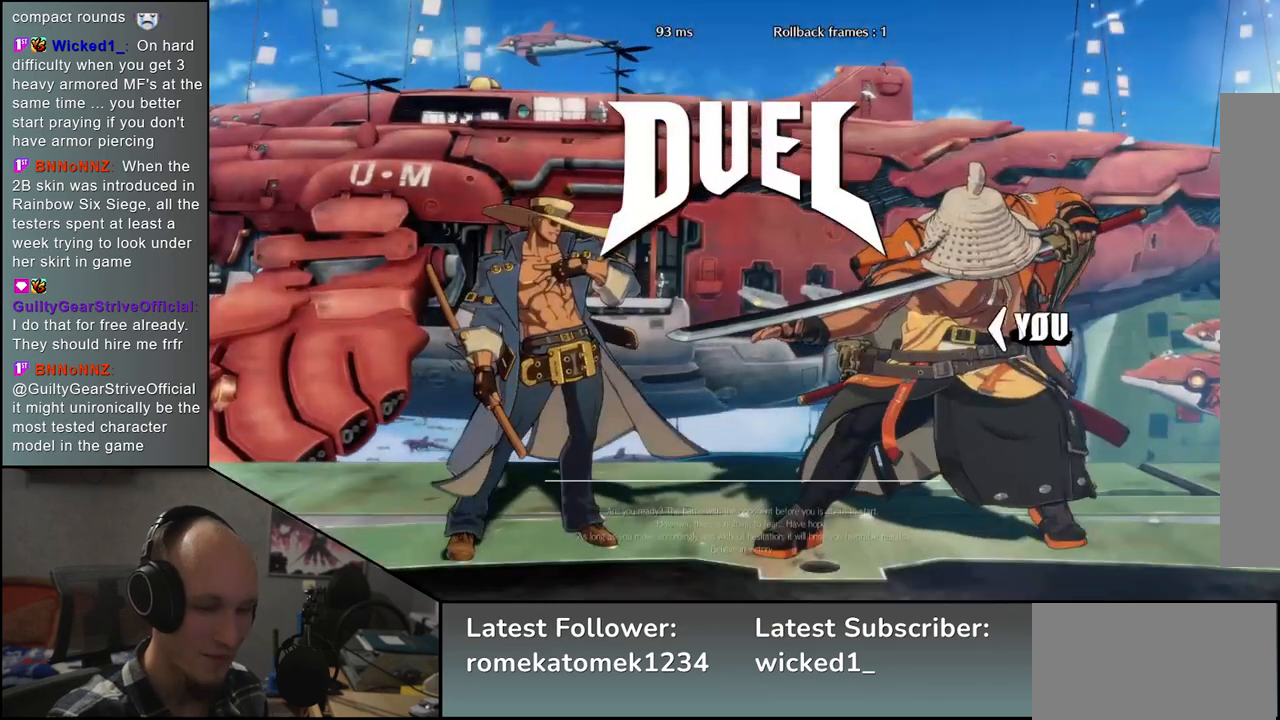
{"buttons": [], "left_stick": "left", "events": []}
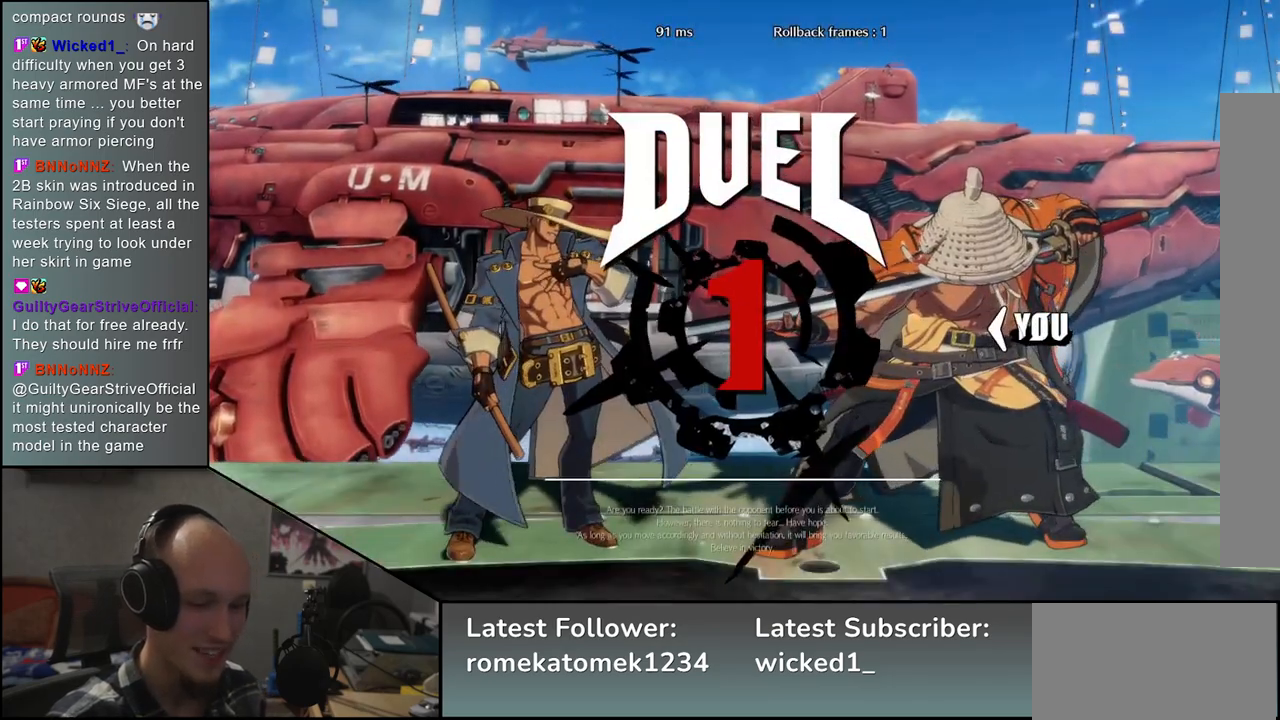
{"buttons": [], "left_stick": "left", "events": []}
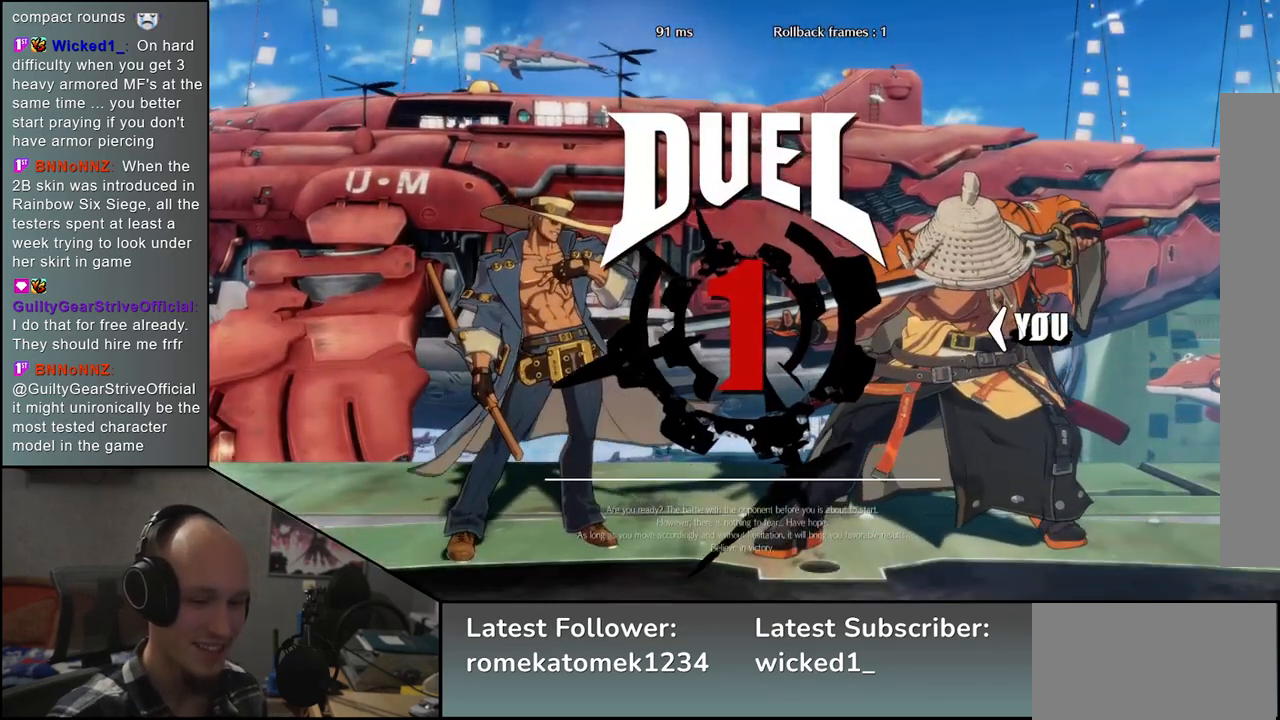
{"buttons": [], "left_stick": "left", "events": []}
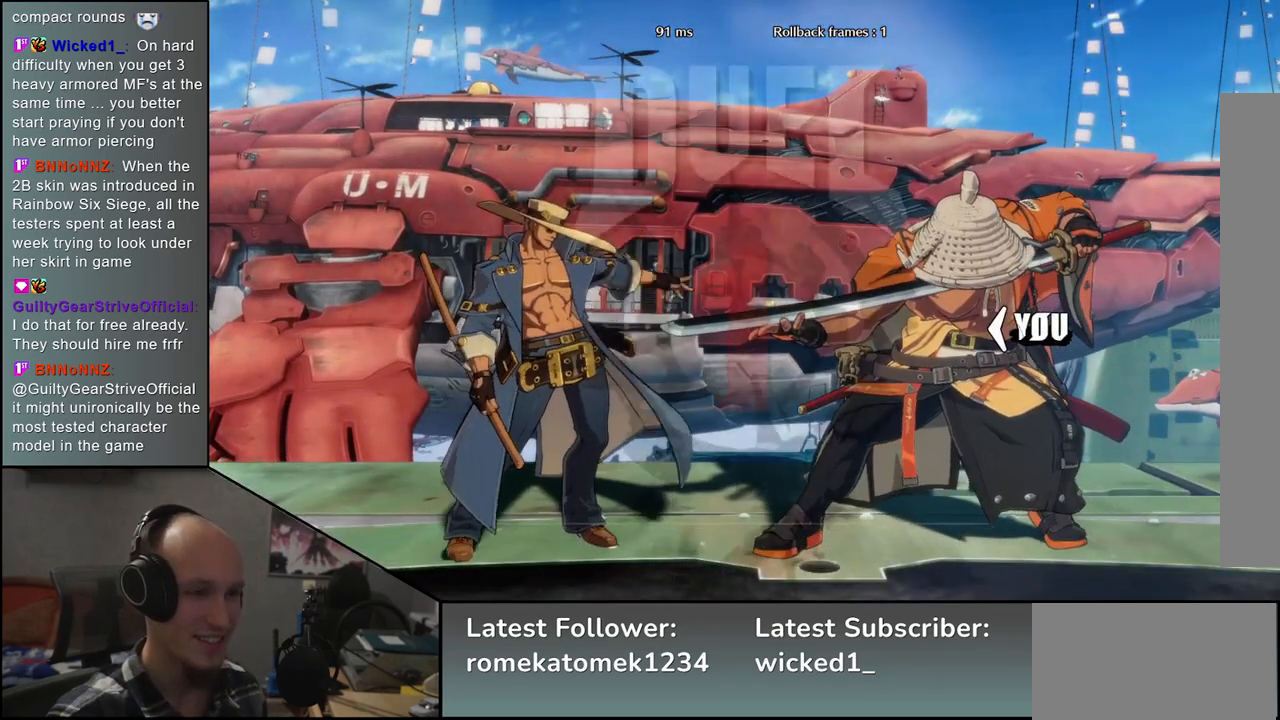
{"buttons": [], "left_stick": "left", "events": []}
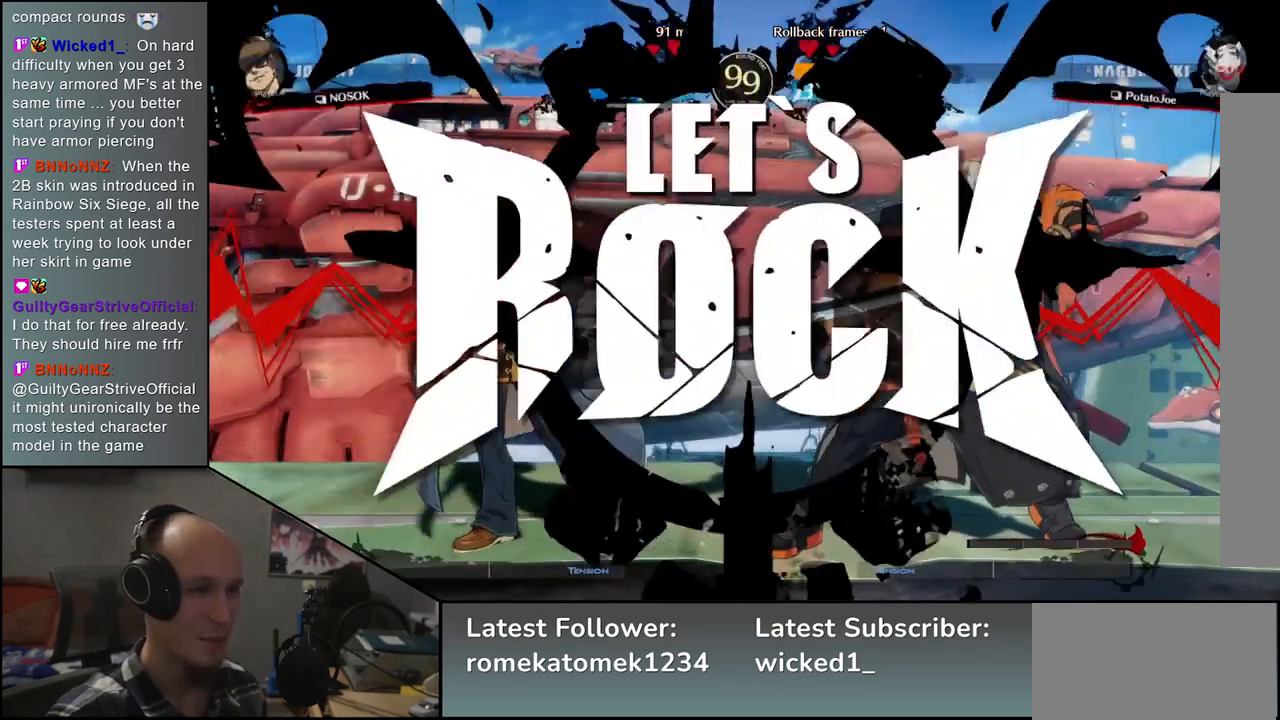
{"buttons": [], "left_stick": "down", "events": [[467, "left_stick", "down"]]}
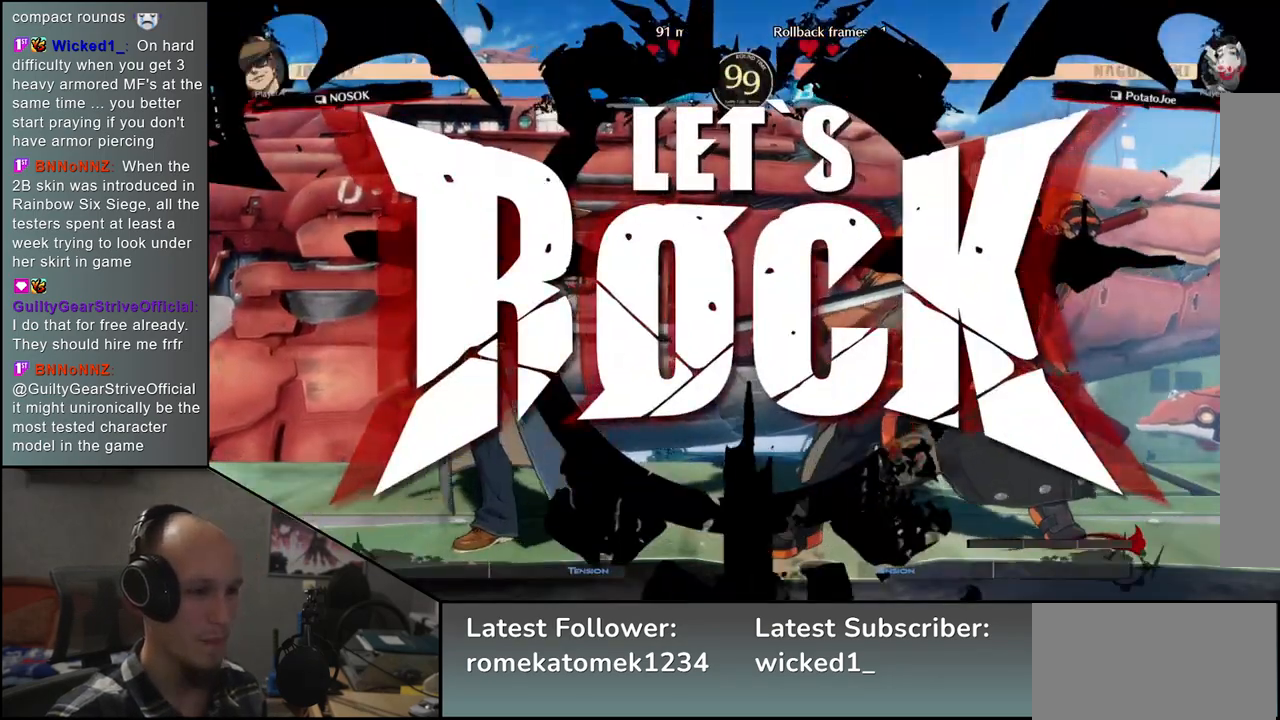
{"buttons": [], "left_stick": "center", "events": [[50, "L2", "down"], [50, "left_stick", "right"], [150, "L2", "up"], [183, "left_stick", "down-left"], [267, "left_stick", "right"], [283, "SQUARE", "down"], [417, "SQUARE", "up"], [450, "left_stick", "center"]]}
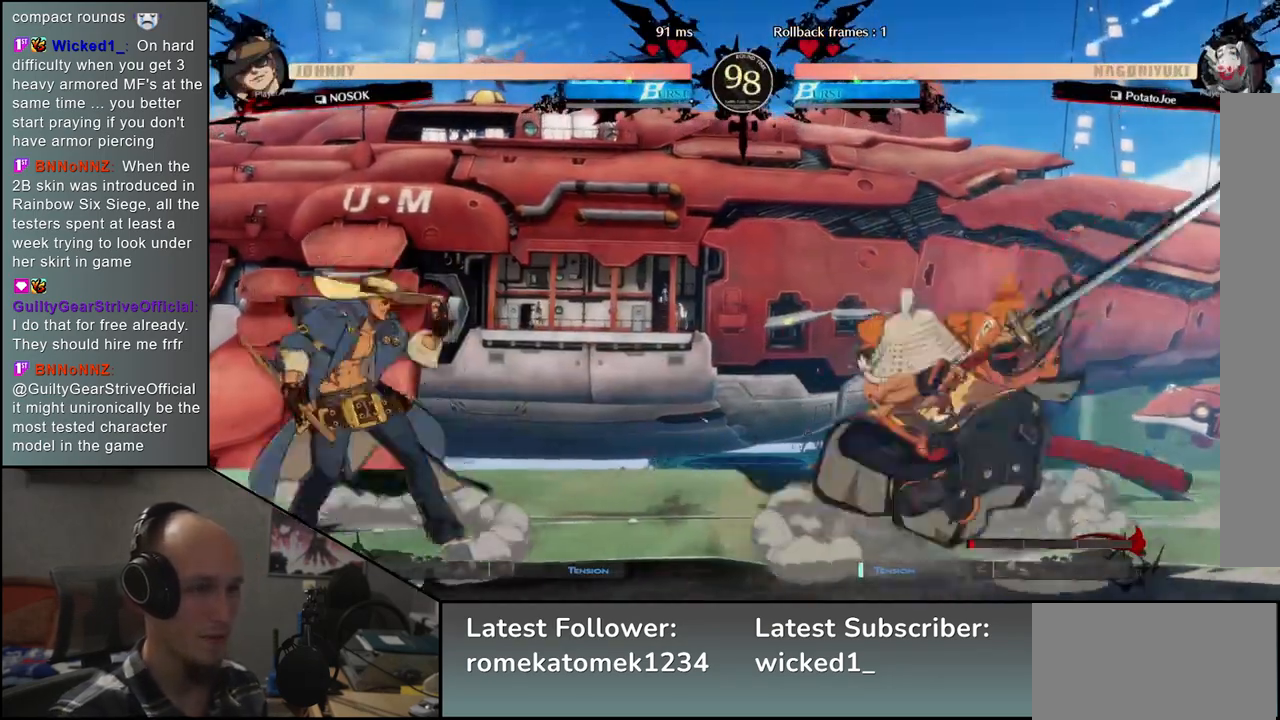
{"buttons": [], "left_stick": "right", "events": [[233, "left_stick", "right"]]}
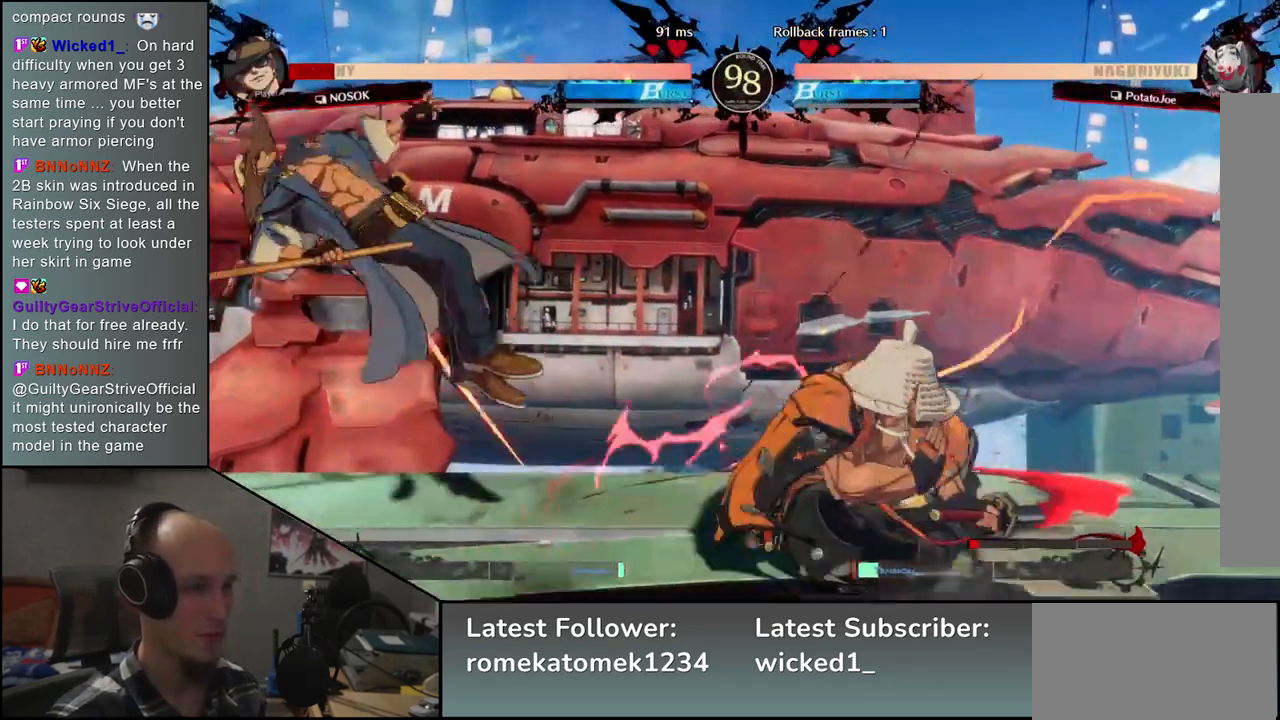
{"buttons": ["TRIANGLE"], "left_stick": "left", "events": [[400, "left_stick", "down"], [450, "TRIANGLE", "down"], [450, "left_stick", "left"]]}
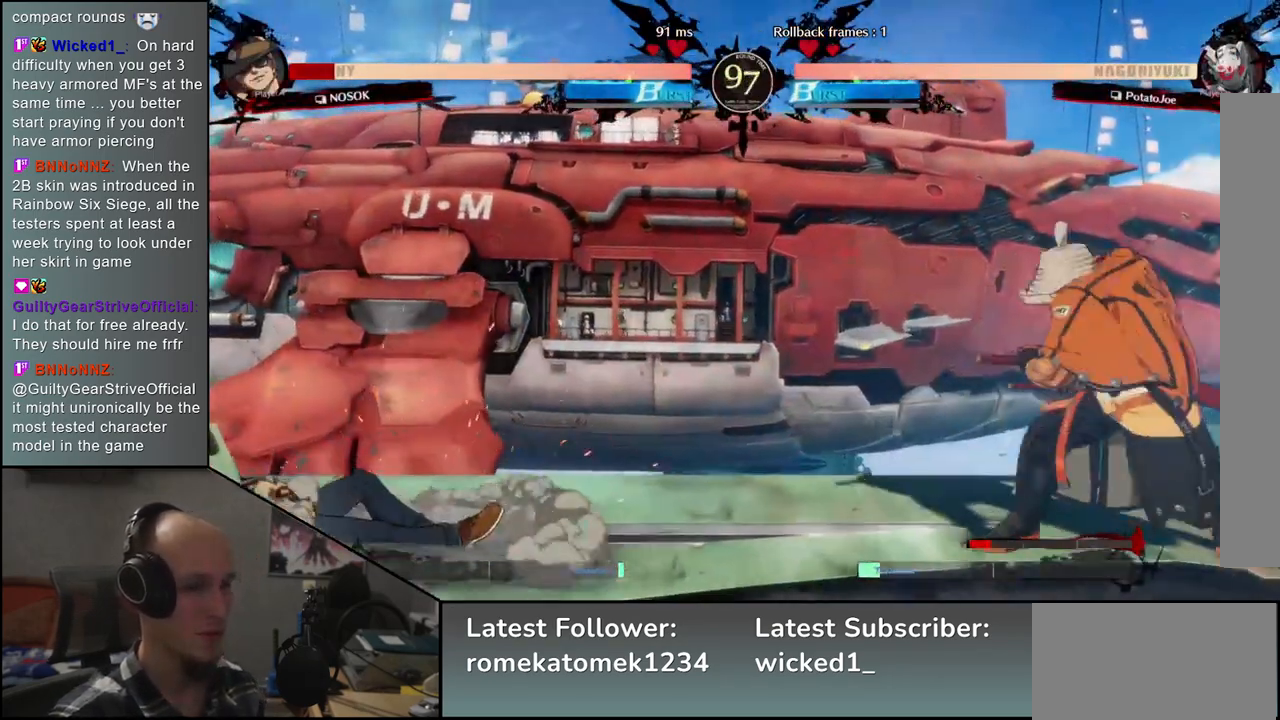
{"buttons": [], "left_stick": "center", "events": [[50, "TRIANGLE", "up"], [83, "left_stick", "right"], [150, "left_stick", "down"], [233, "left_stick", "left"], [283, "L2", "down"], [333, "left_stick", "center"], [350, "L2", "up"]]}
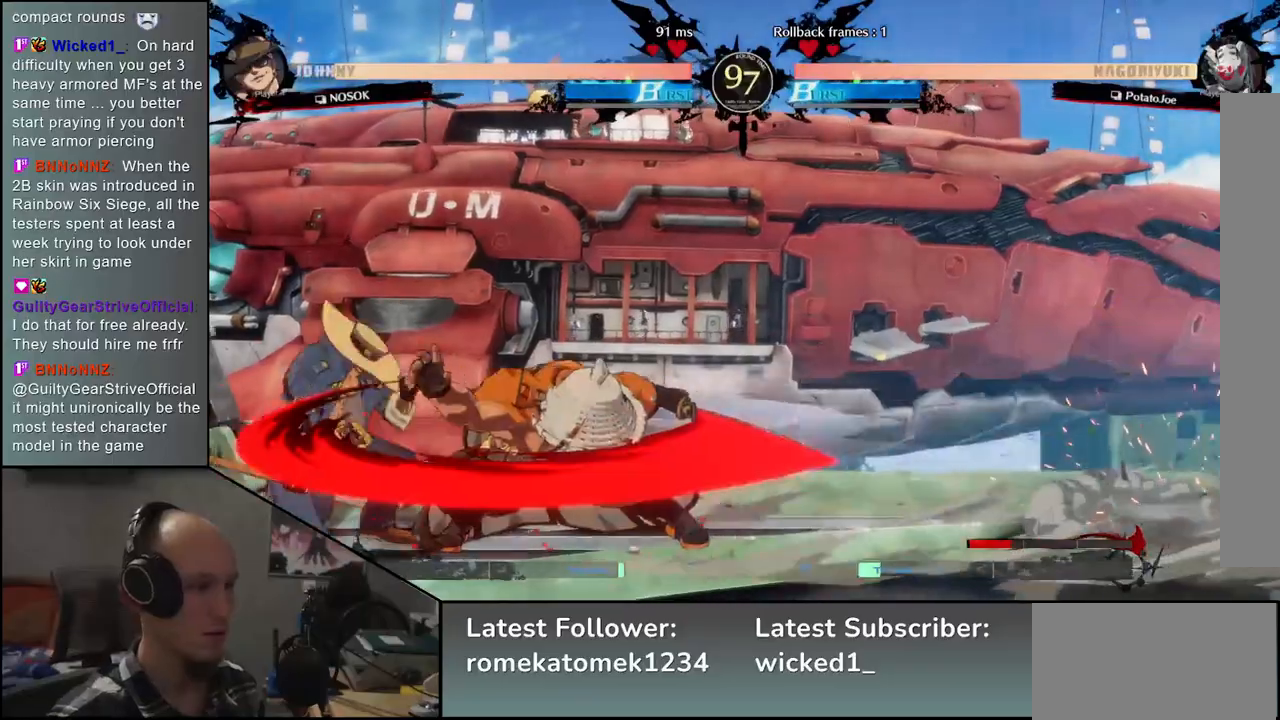
{"buttons": ["TRIANGLE"], "left_stick": "center", "events": [[17, "TRIANGLE", "down"], [100, "TRIANGLE", "up"], [233, "TRIANGLE", "down"], [317, "TRIANGLE", "up"], [417, "TRIANGLE", "down"]]}
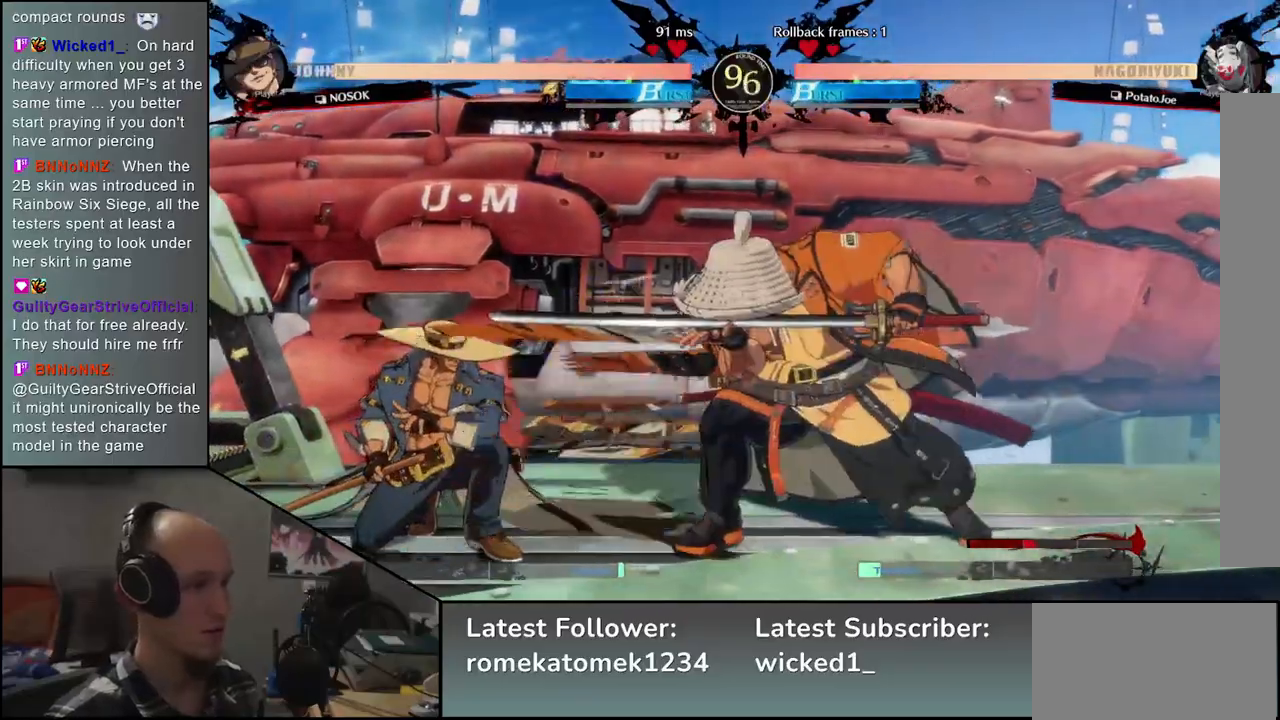
{"buttons": [], "left_stick": "left", "events": [[17, "TRIANGLE", "up"], [133, "TRIANGLE", "down"], [250, "TRIANGLE", "up"], [483, "left_stick", "left"]]}
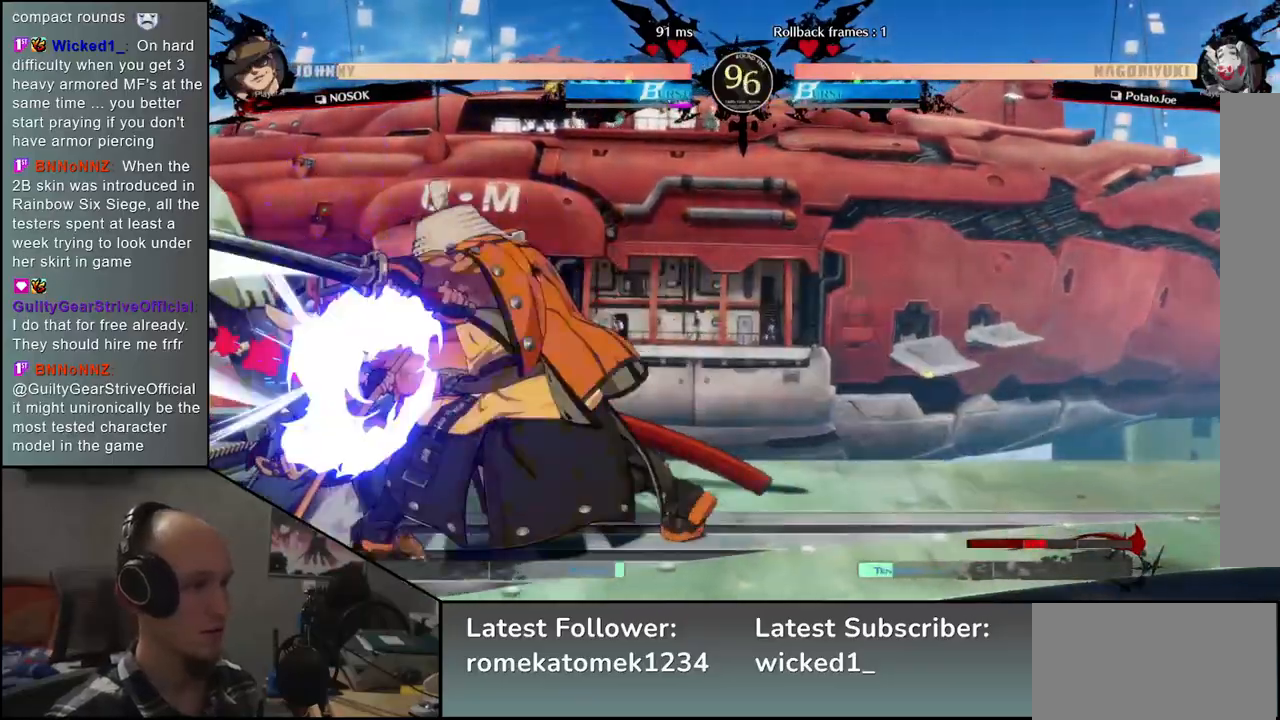
{"buttons": ["R1"], "left_stick": "left", "events": [[133, "left_stick", "down"], [200, "left_stick", "left"], [267, "left_stick", "down"], [367, "left_stick", "left"], [400, "R1", "down"]]}
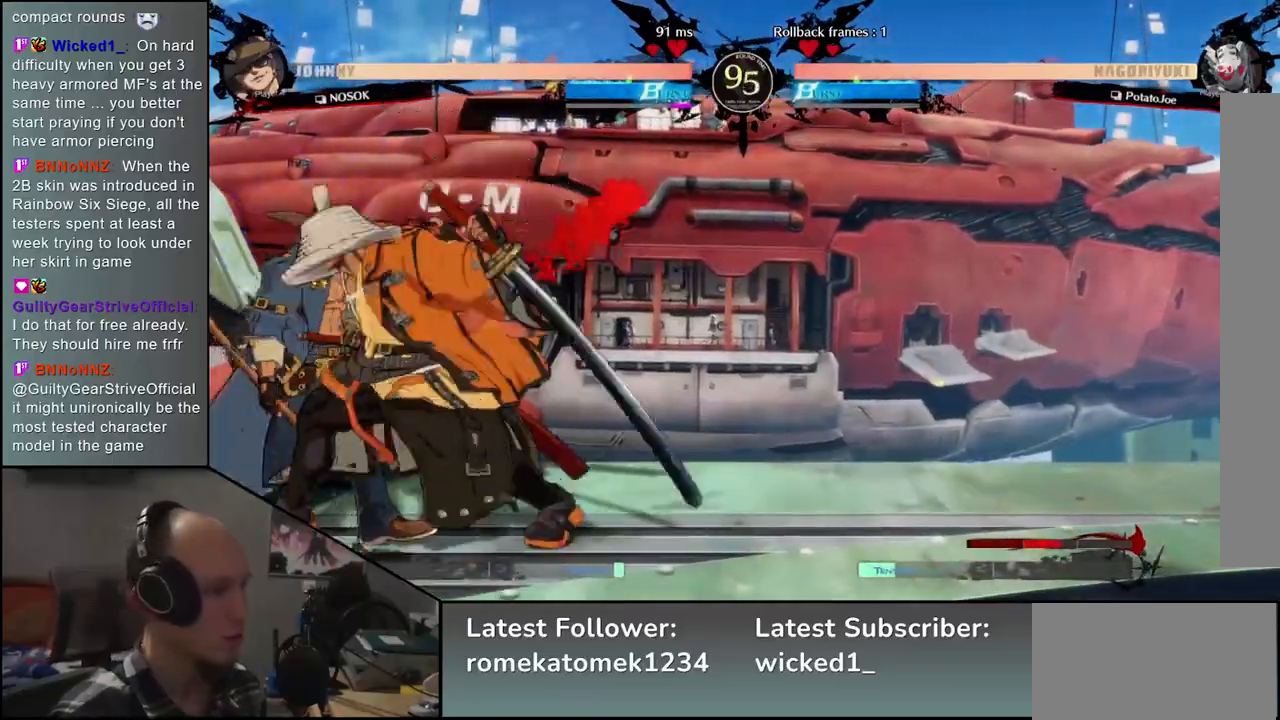
{"buttons": [], "left_stick": "left", "events": [[33, "R1", "up"]]}
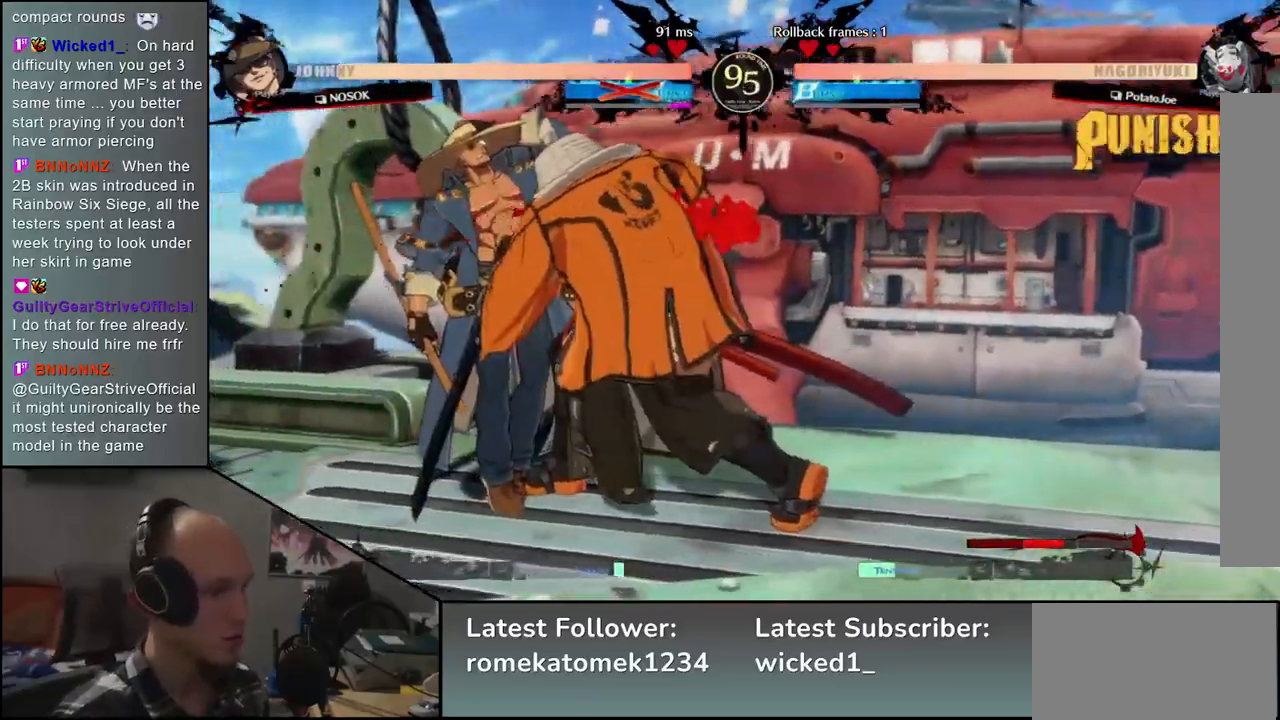
{"buttons": [], "left_stick": "right", "events": [[83, "left_stick", "right"]]}
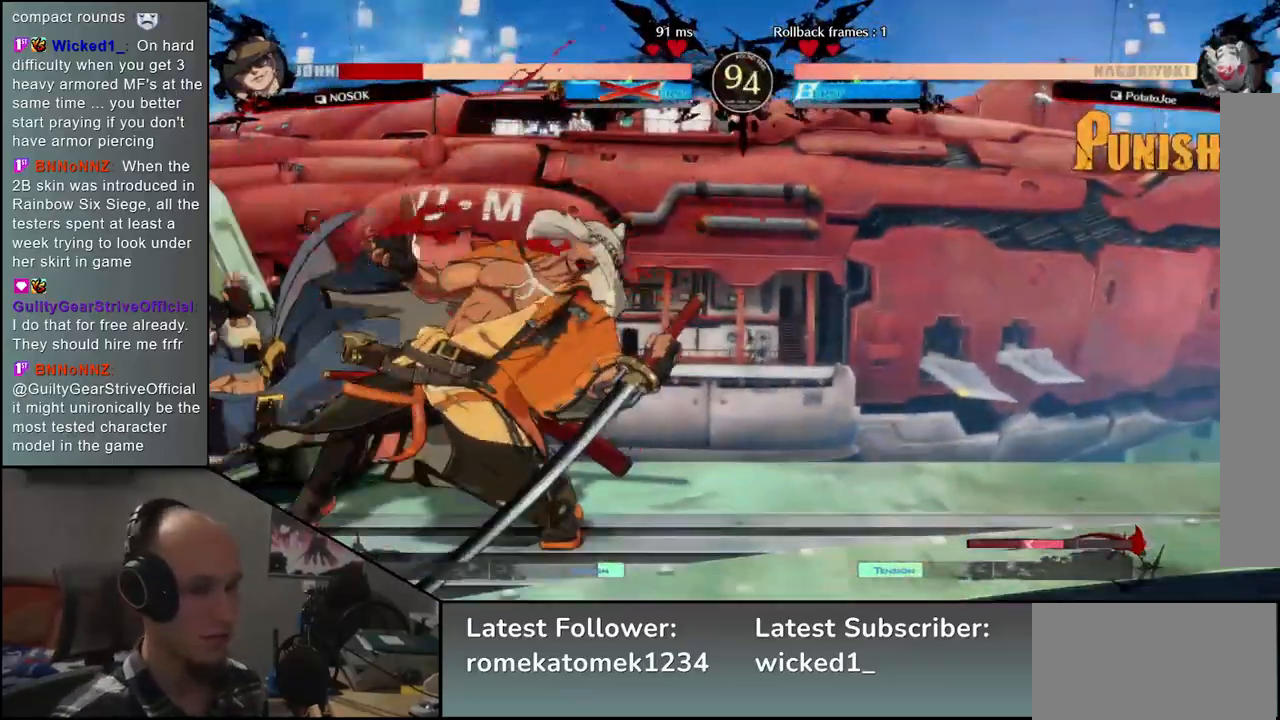
{"buttons": [], "left_stick": "right", "events": []}
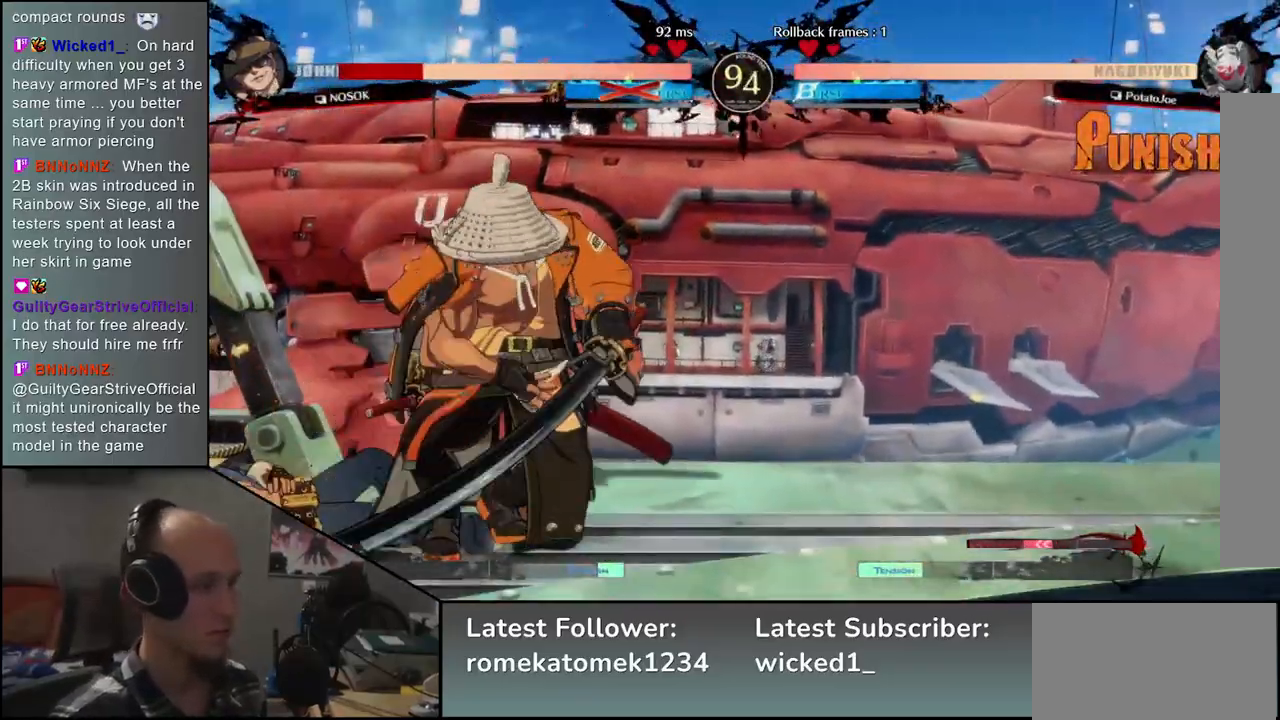
{"buttons": ["SQUARE"], "left_stick": "right", "events": [[283, "left_stick", "down"], [367, "left_stick", "right"], [383, "SQUARE", "down"]]}
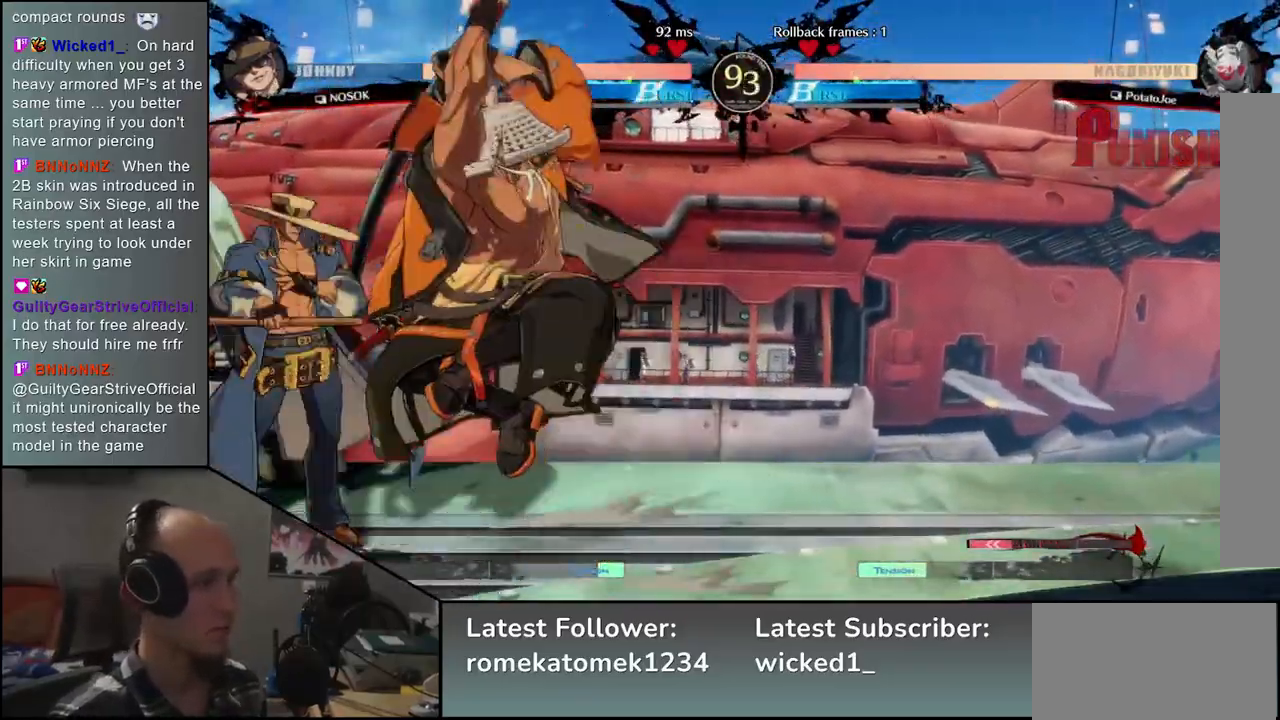
{"buttons": ["SQUARE"], "left_stick": "left", "events": [[17, "SQUARE", "up"], [50, "left_stick", "left"], [250, "left_stick", "down"], [400, "SQUARE", "down"], [400, "left_stick", "left"]]}
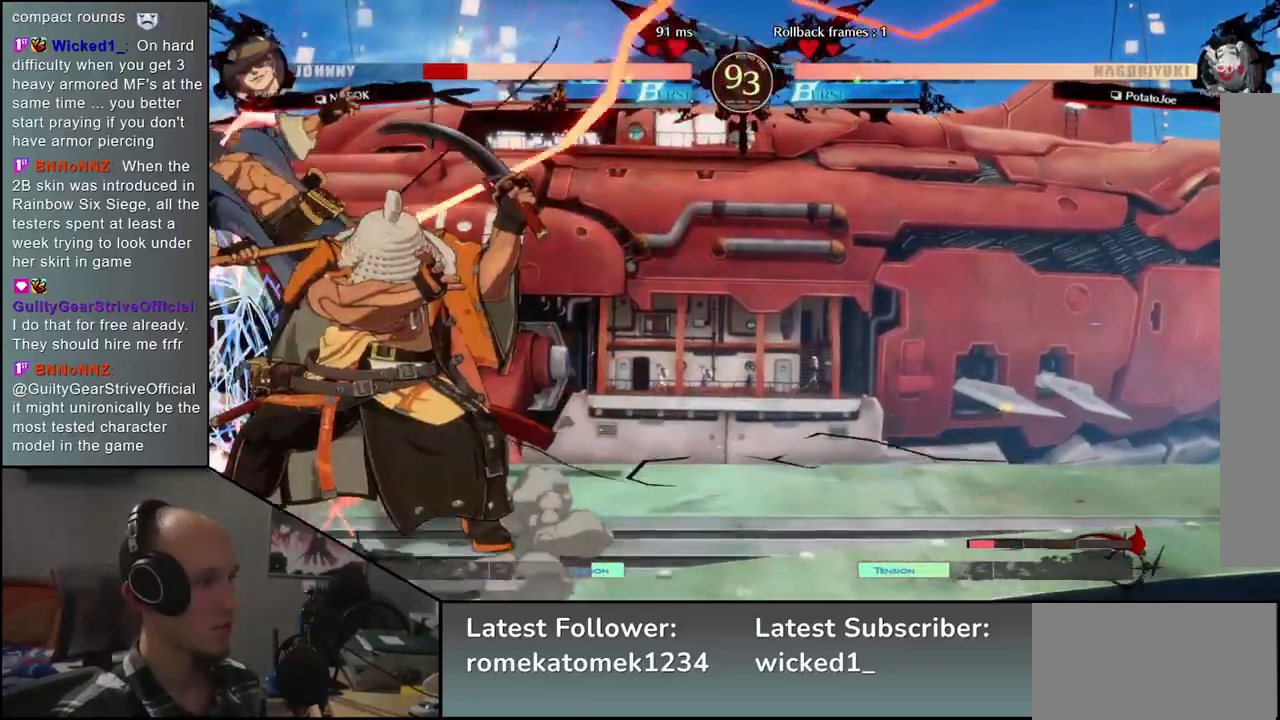
{"buttons": [], "left_stick": "right", "events": [[33, "SQUARE", "up"], [83, "left_stick", "right"], [283, "left_stick", "down"], [333, "left_stick", "left"], [367, "L2", "down"], [433, "L2", "up"], [450, "left_stick", "right"]]}